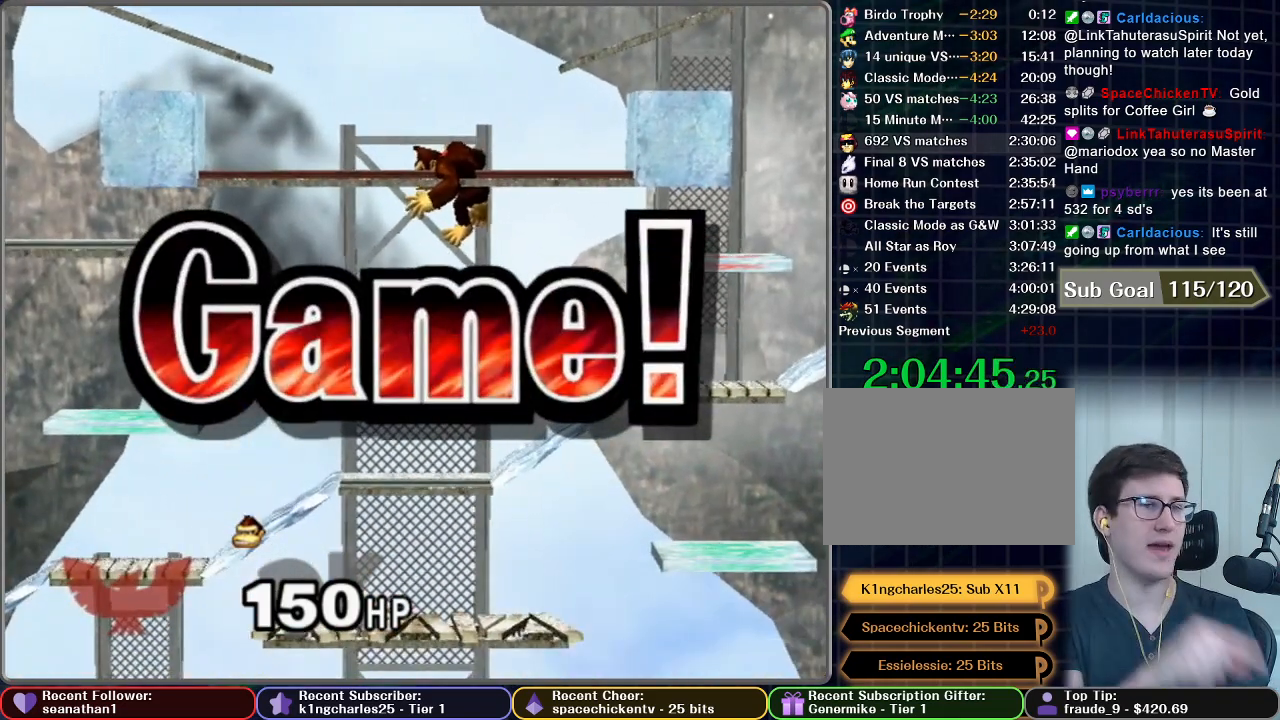
Gameplay with a controller (Nintendo layout); each line is a JSON object with the inputs held at the frame after it. "button_events" lists button changes between this image and that frame as [ms after this image, input, new state], when the widget could be followed in between (sticks are given only as held states). Not read: L3 R3.
{"buttons": [], "left_stick": "center", "right_stick": "center", "button_events": []}
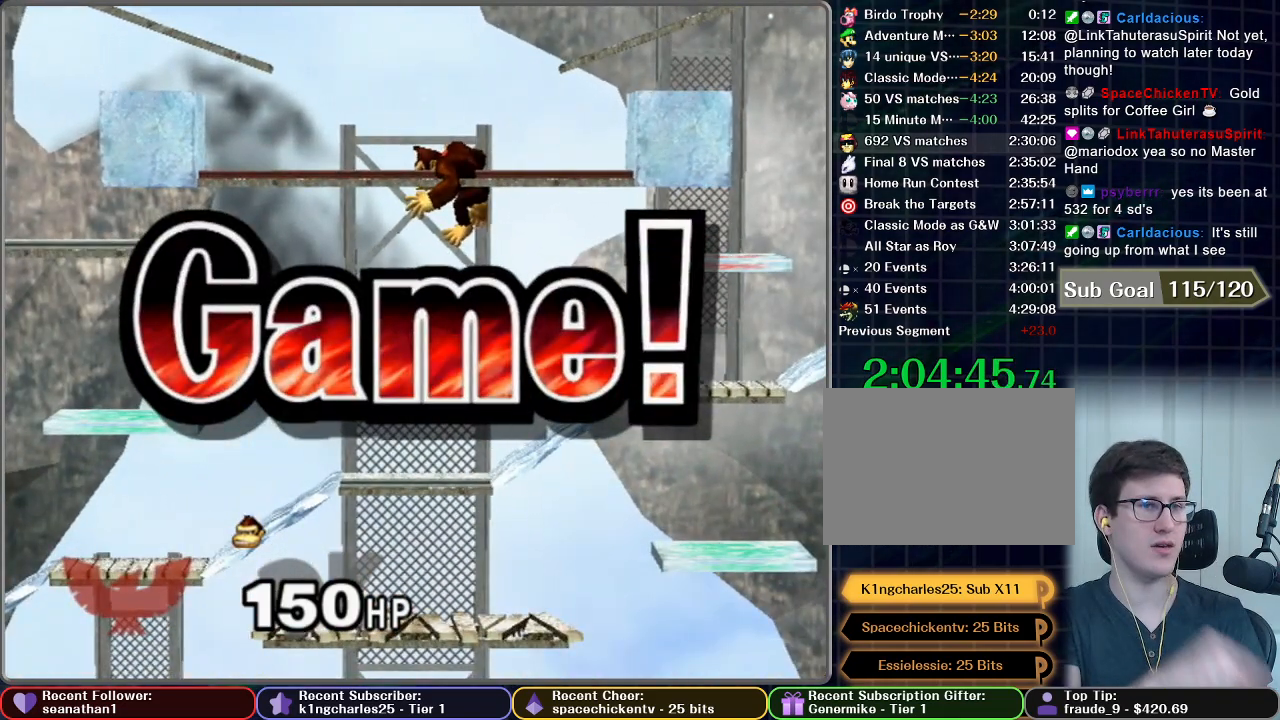
{"buttons": [], "left_stick": "center", "right_stick": "center", "button_events": []}
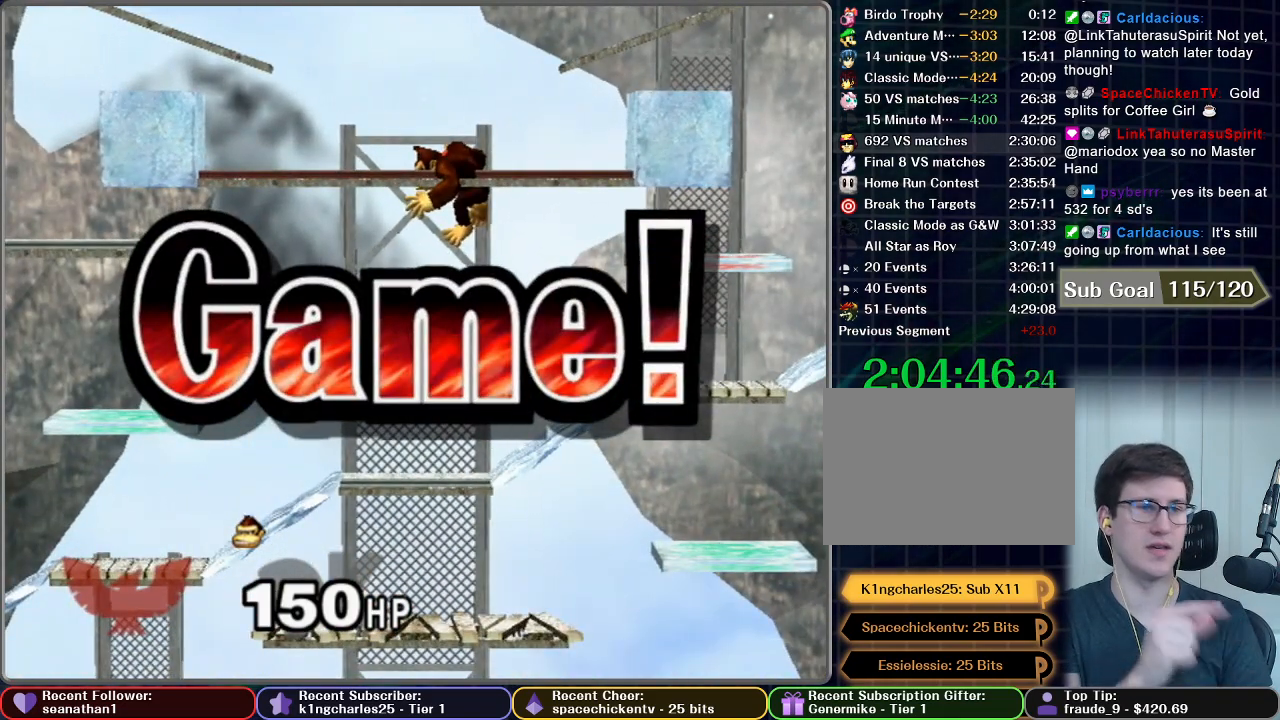
{"buttons": [], "left_stick": "center", "right_stick": "center", "button_events": []}
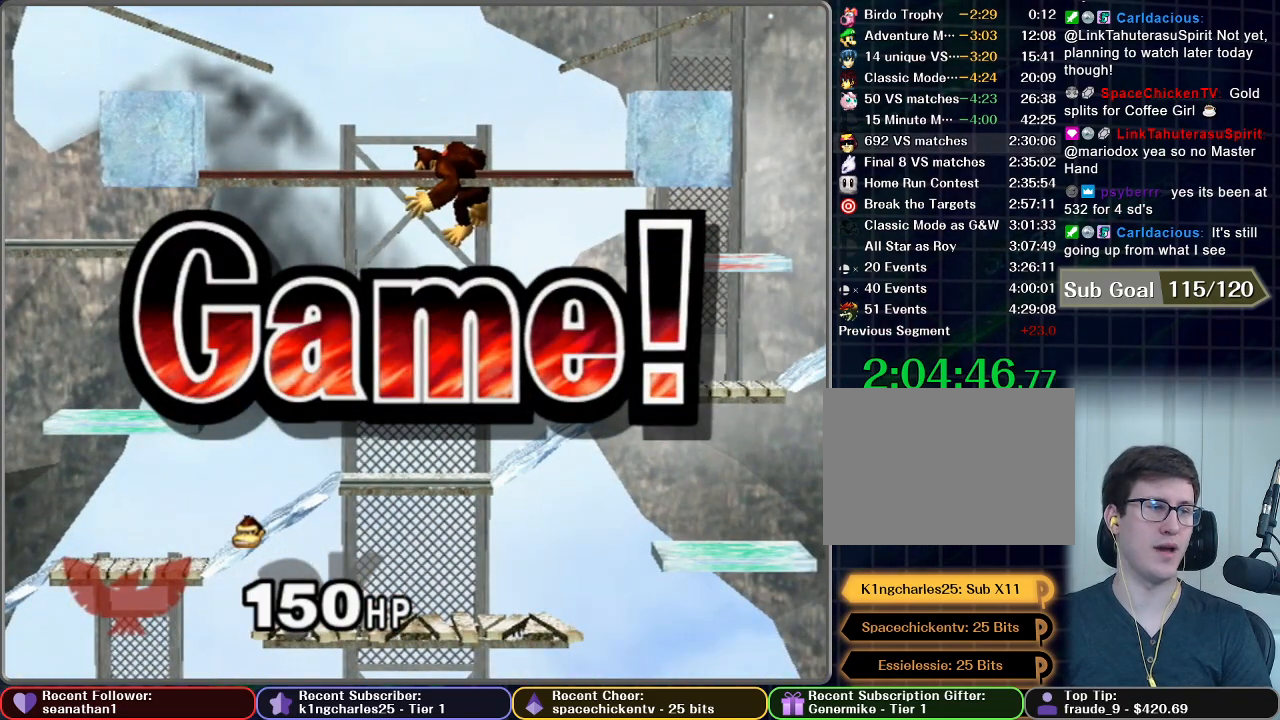
{"buttons": ["START"], "left_stick": "center", "right_stick": "center", "button_events": [[317, "START", "down"], [400, "START", "up"], [484, "START", "down"]]}
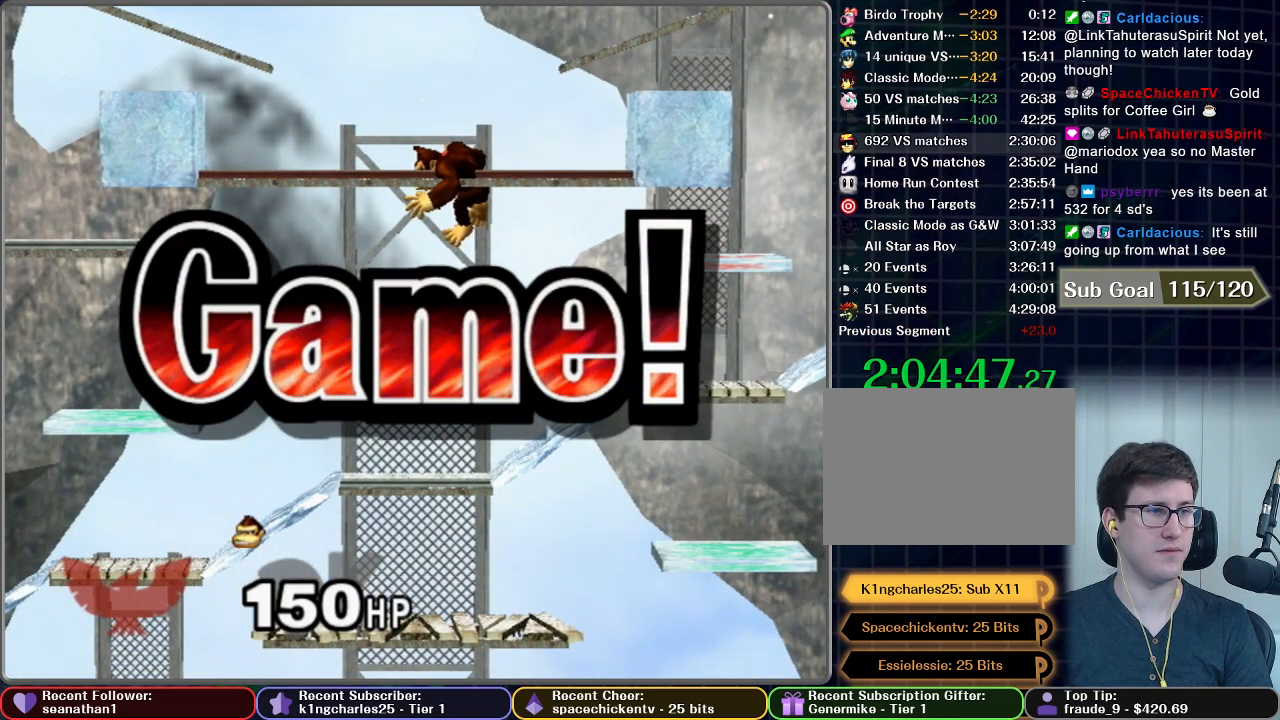
{"buttons": ["START"], "left_stick": "center", "right_stick": "center", "button_events": [[50, "START", "up"], [151, "START", "down"], [251, "START", "up"], [301, "START", "down"], [417, "START", "up"], [501, "START", "down"]]}
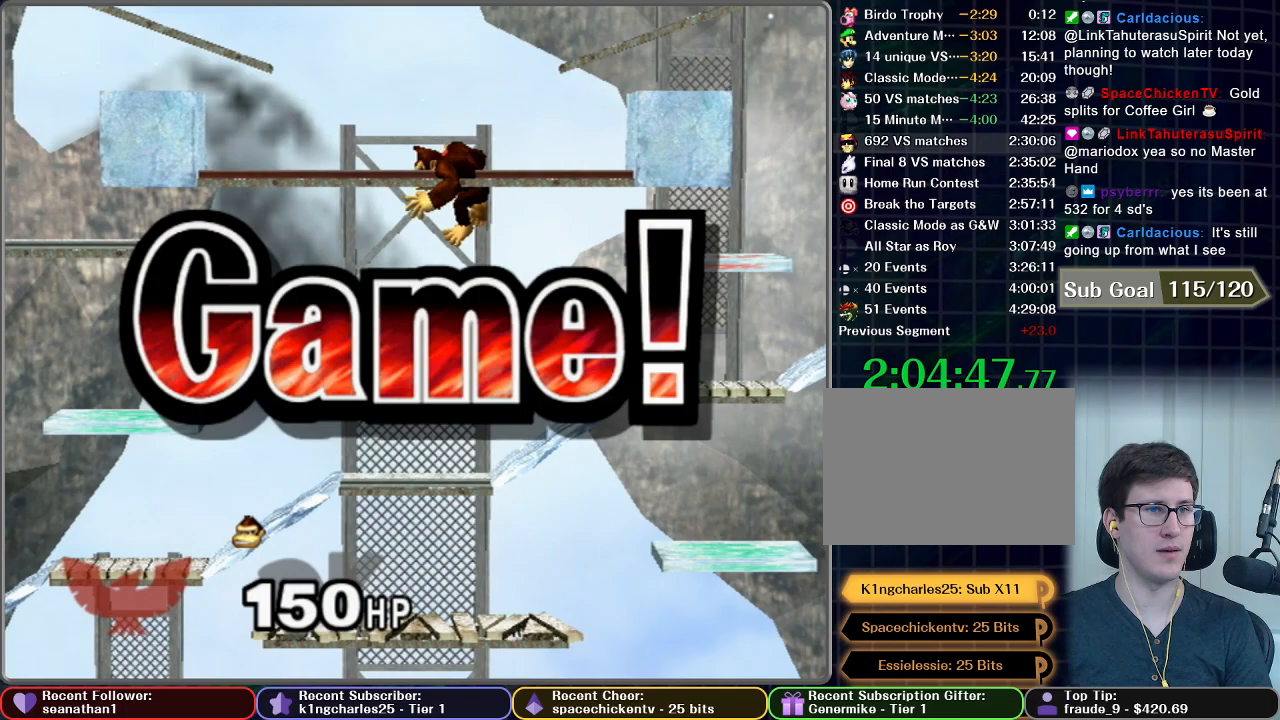
{"buttons": ["START"], "left_stick": "center", "right_stick": "center", "button_events": [[67, "START", "up"], [150, "START", "down"], [233, "START", "up"], [317, "START", "down"], [400, "START", "up"], [484, "START", "down"]]}
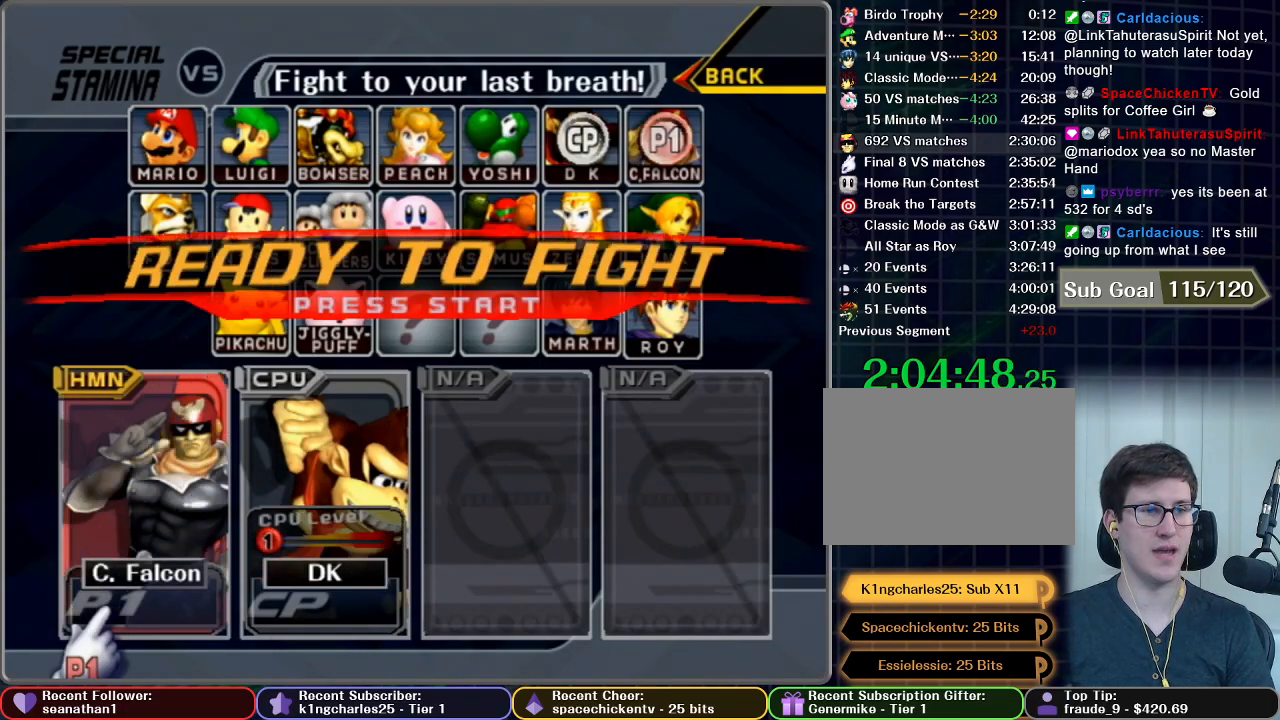
{"buttons": ["START"], "left_stick": "center", "right_stick": "center", "button_events": [[84, "START", "up"], [151, "START", "down"], [251, "START", "up"], [334, "START", "down"], [417, "START", "up"], [484, "START", "down"]]}
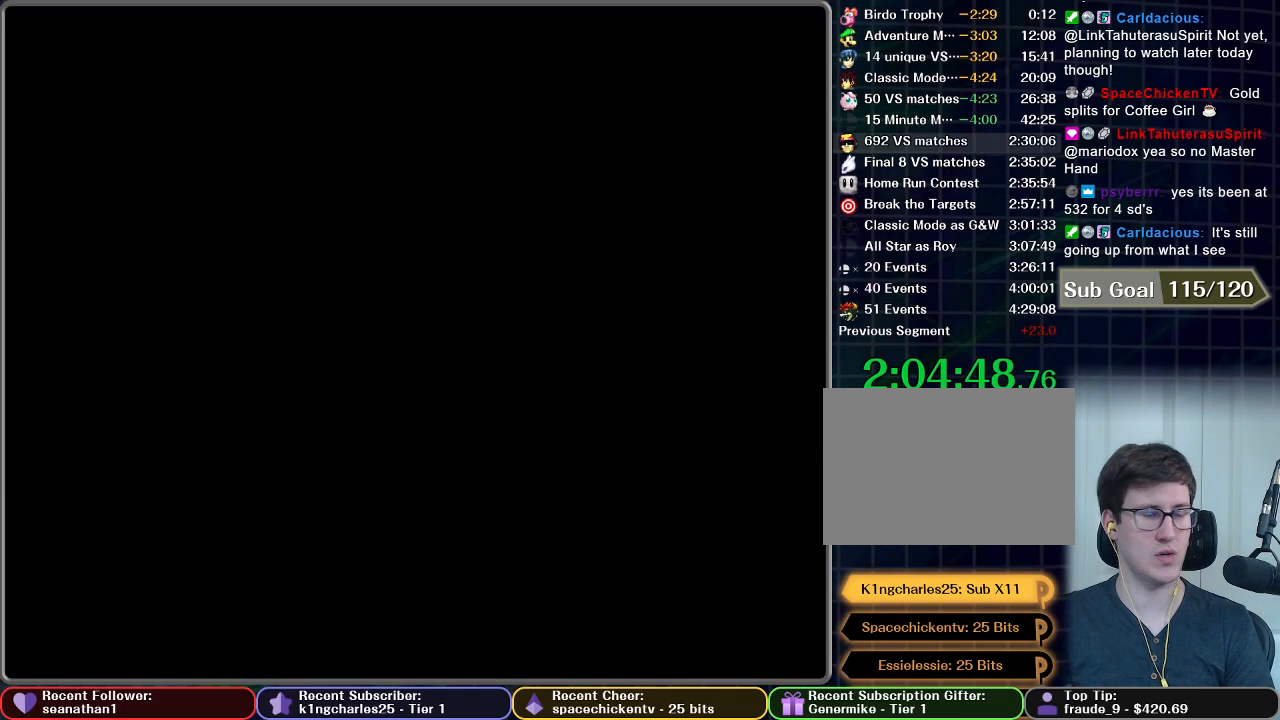
{"buttons": [], "left_stick": "center", "right_stick": "center", "button_events": [[250, "START", "up"]]}
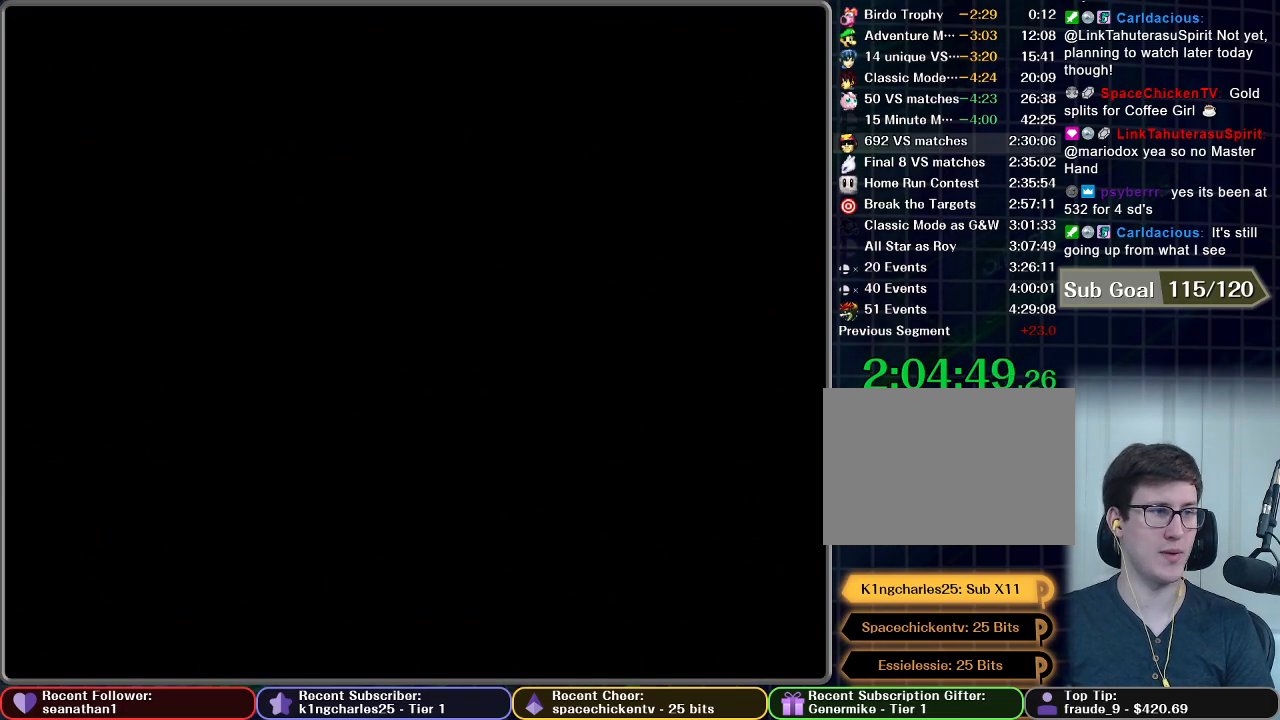
{"buttons": [], "left_stick": "center", "right_stick": "center", "button_events": []}
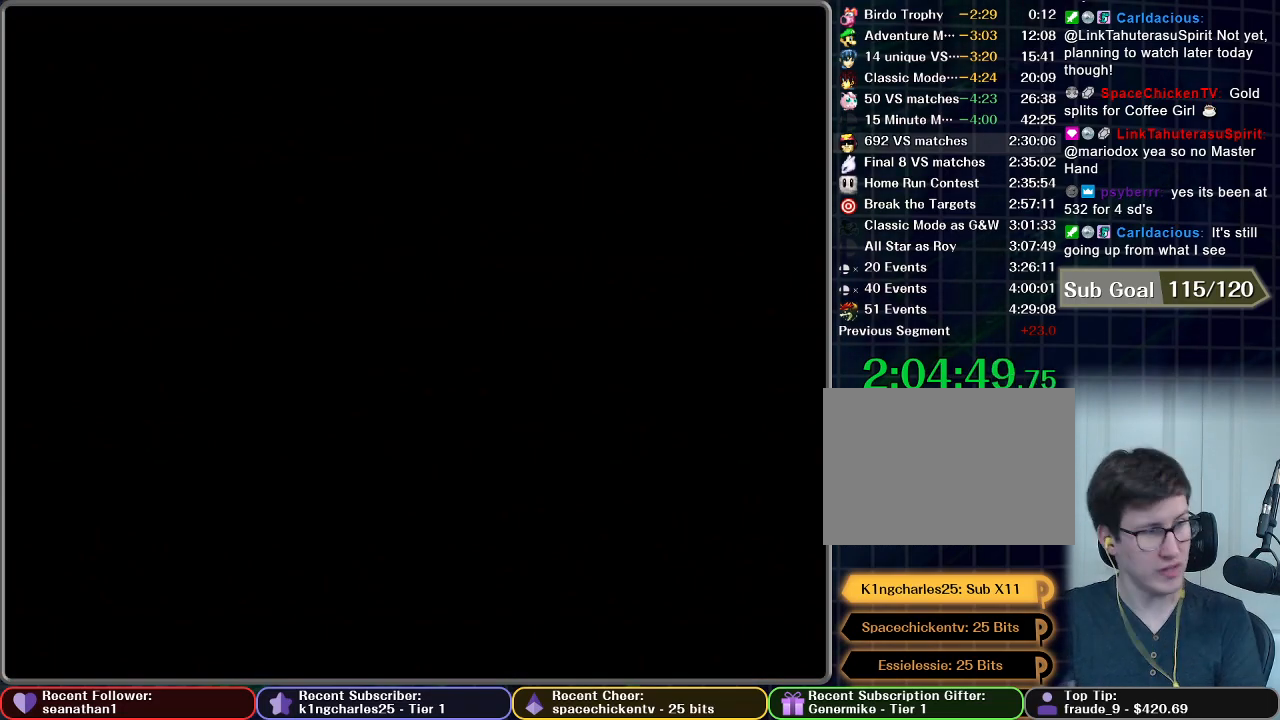
{"buttons": [], "left_stick": "center", "right_stick": "center", "button_events": []}
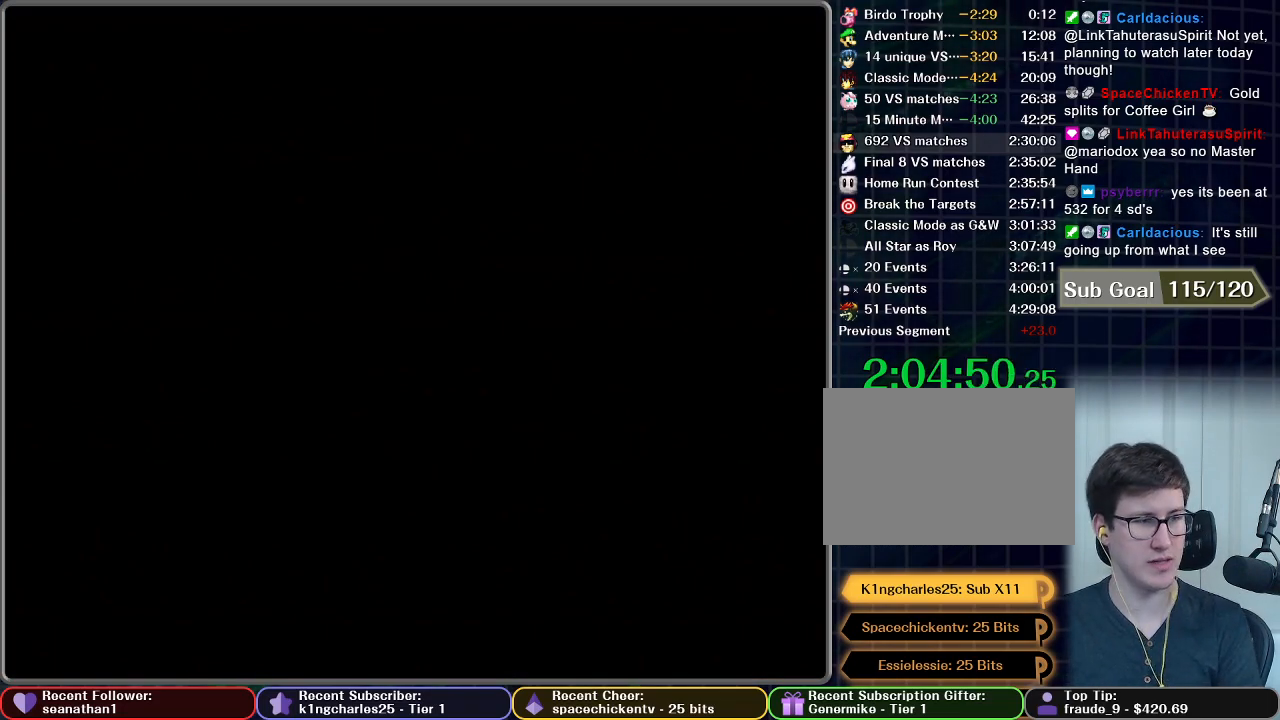
{"buttons": [], "left_stick": "center", "right_stick": "center", "button_events": []}
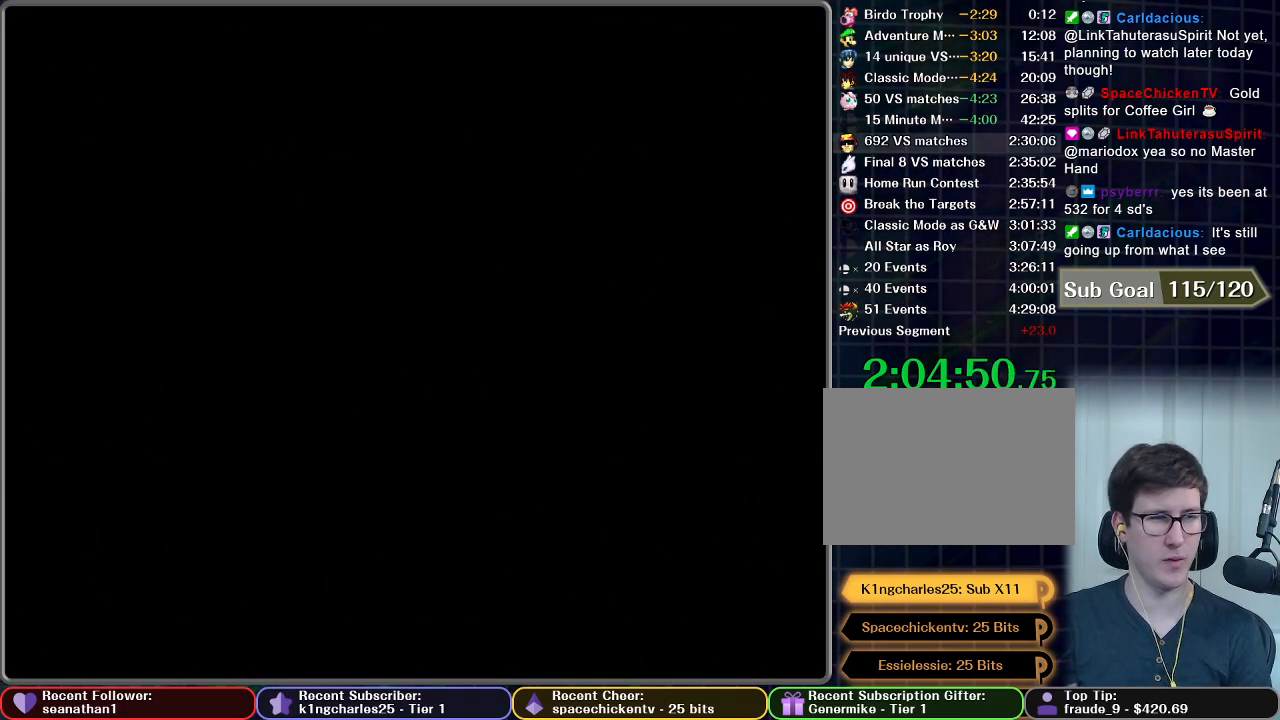
{"buttons": [], "left_stick": "center", "right_stick": "center", "button_events": []}
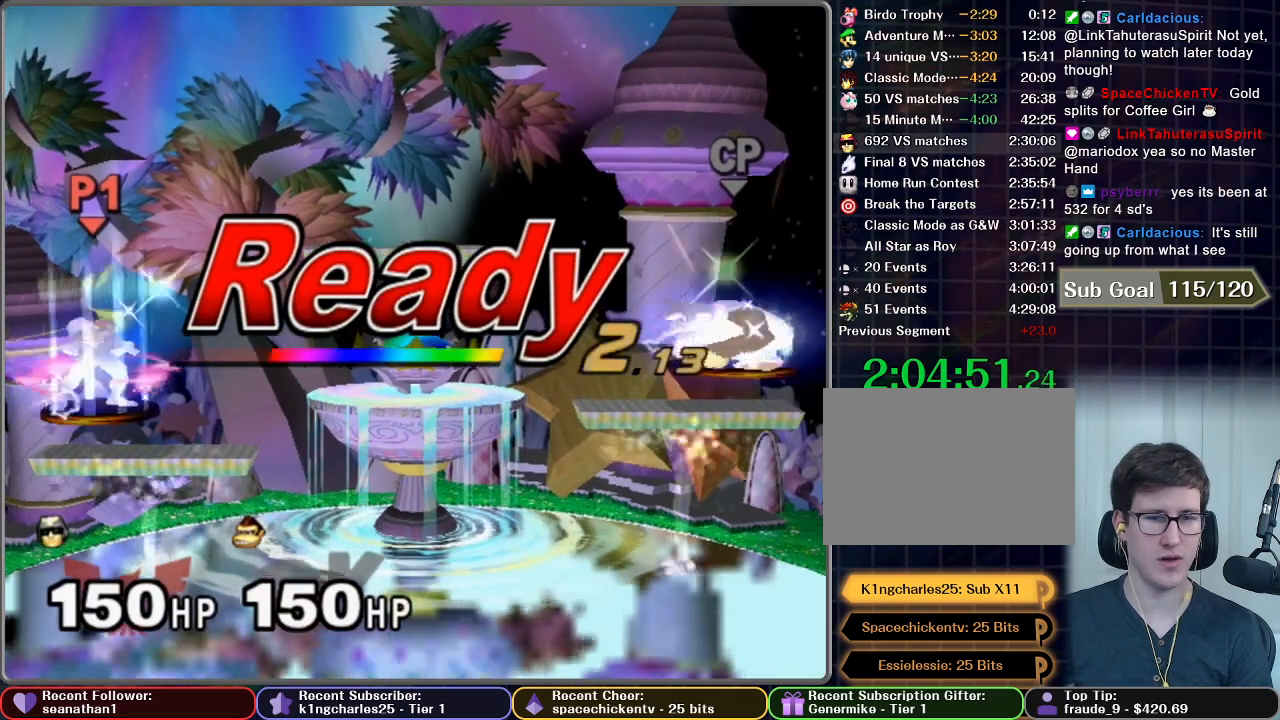
{"buttons": [], "left_stick": "center", "right_stick": "center", "button_events": []}
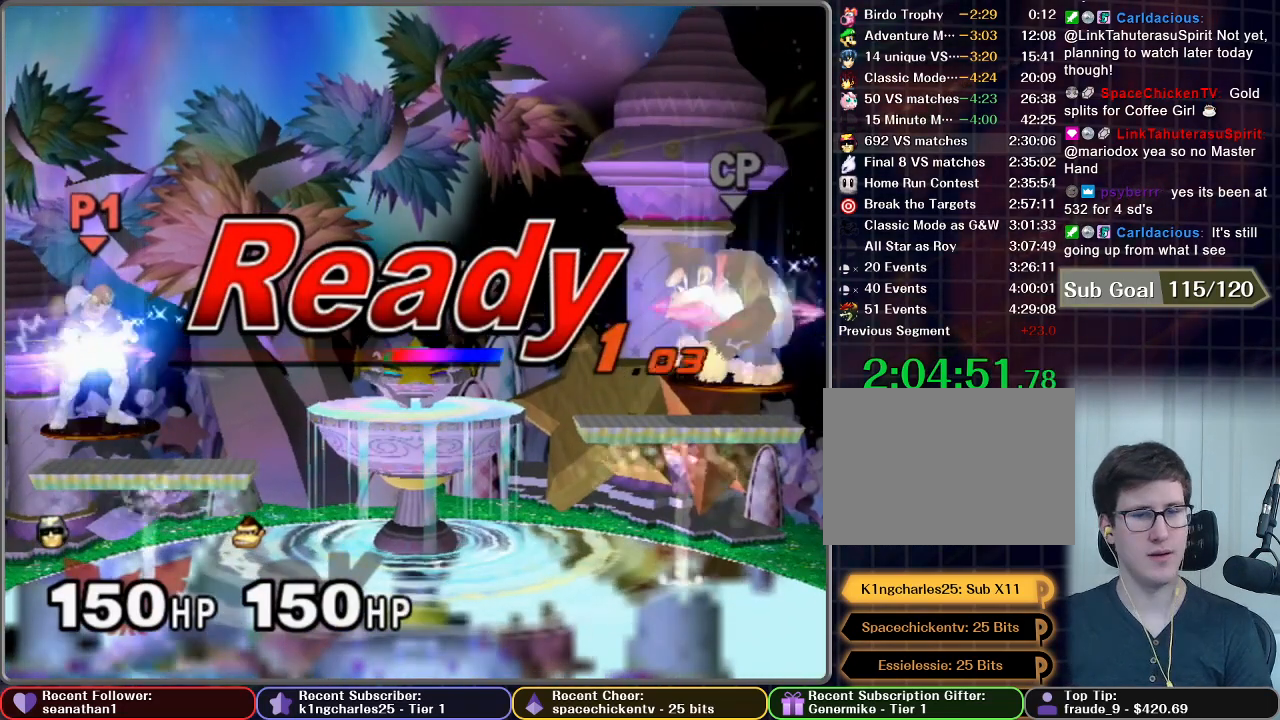
{"buttons": [], "left_stick": "center", "right_stick": "center", "button_events": []}
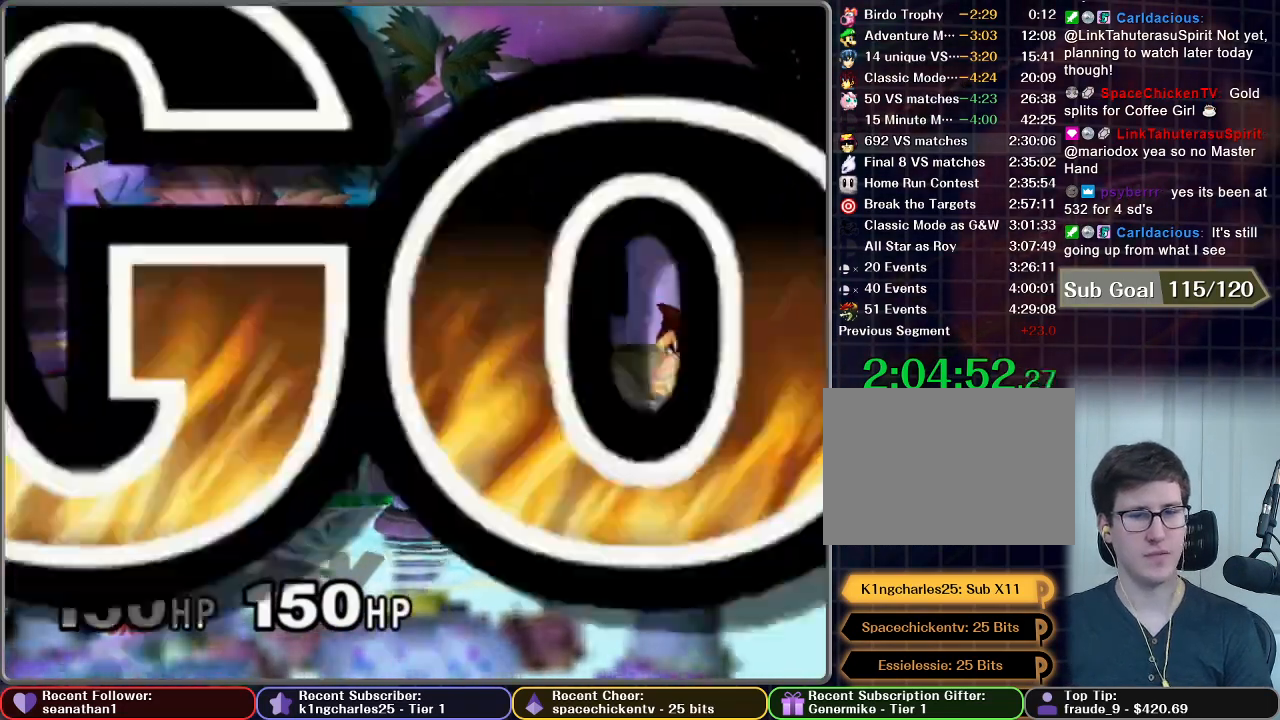
{"buttons": [], "left_stick": "up-left", "right_stick": "center", "button_events": []}
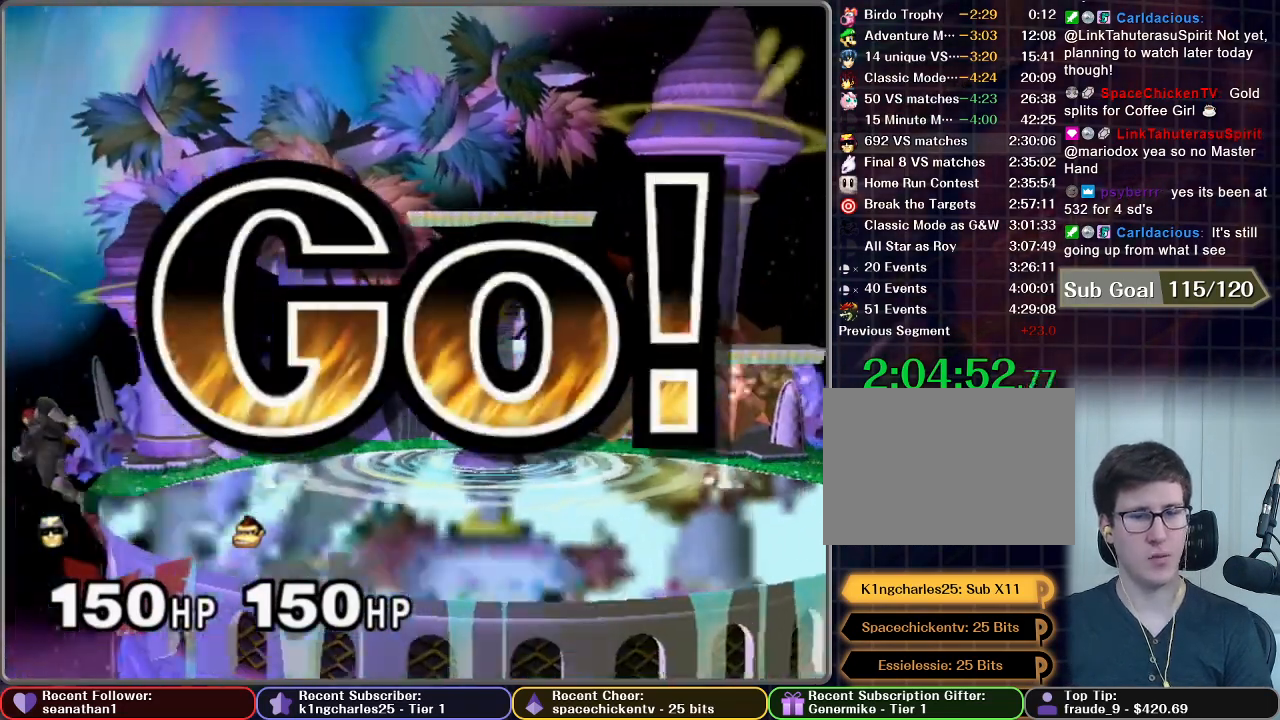
{"buttons": [], "left_stick": "down", "right_stick": "center", "button_events": [[217, "A", "down"], [484, "A", "up"]]}
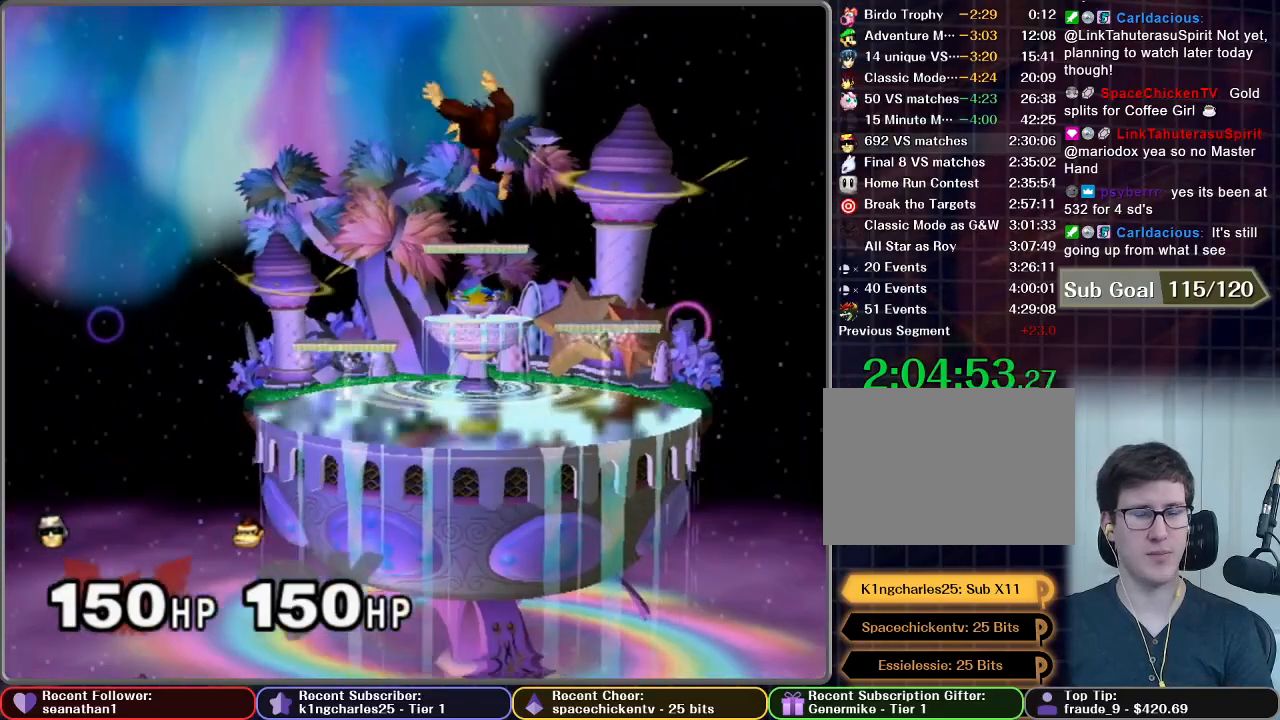
{"buttons": ["START"], "left_stick": "center", "right_stick": "center", "button_events": [[317, "START", "down"], [383, "START", "up"], [467, "START", "down"]]}